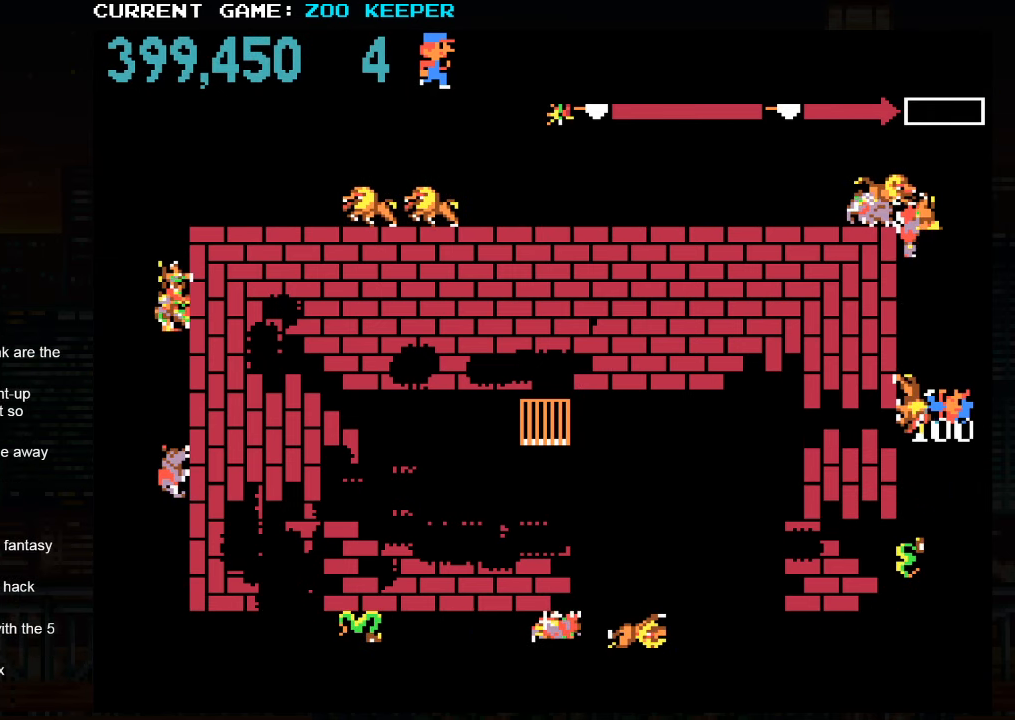
Gameplay with a controller (arcade stick); each line is a JSON object with the inputs held at the frame after it. "events" lists button and stick changes between this image and that frame as [ms after this image, input, new state], when the widget could be followed in between. Not read: L3 R3.
{"buttons": [], "left_stick": "center", "events": [[50, "SQUARE", "up"], [483, "left_stick", "center"]]}
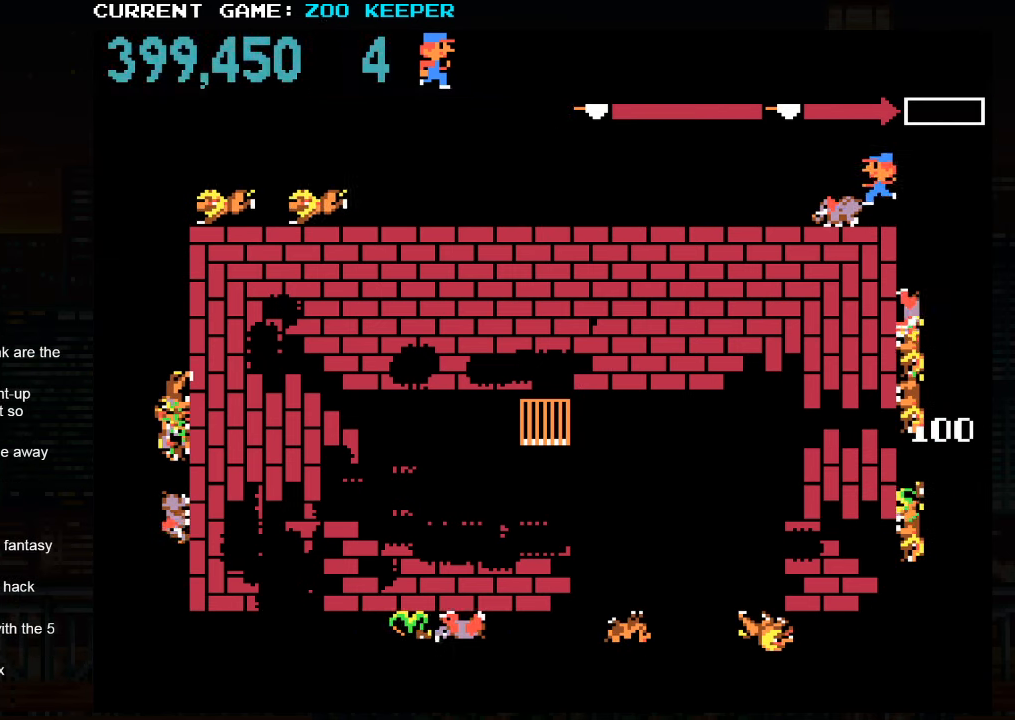
{"buttons": ["SQUARE"], "left_stick": "up", "events": [[133, "left_stick", "right"], [350, "left_stick", "up"], [383, "SQUARE", "down"]]}
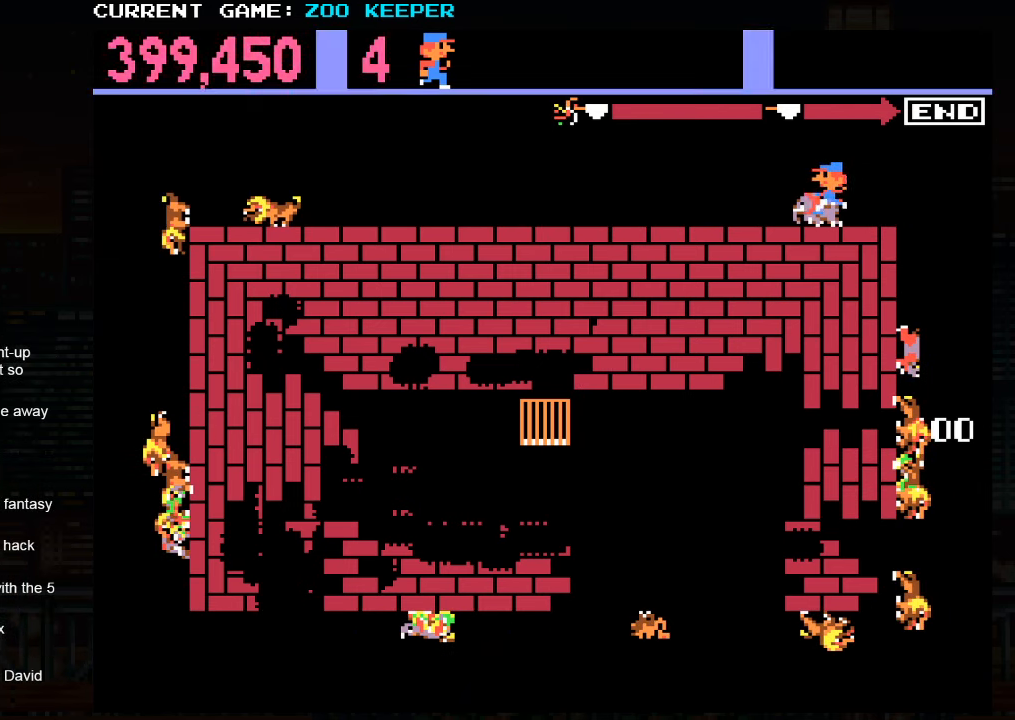
{"buttons": ["SQUARE"], "left_stick": "right", "events": [[83, "left_stick", "center"], [183, "left_stick", "up"], [250, "left_stick", "right"], [333, "left_stick", "center"], [450, "left_stick", "right"]]}
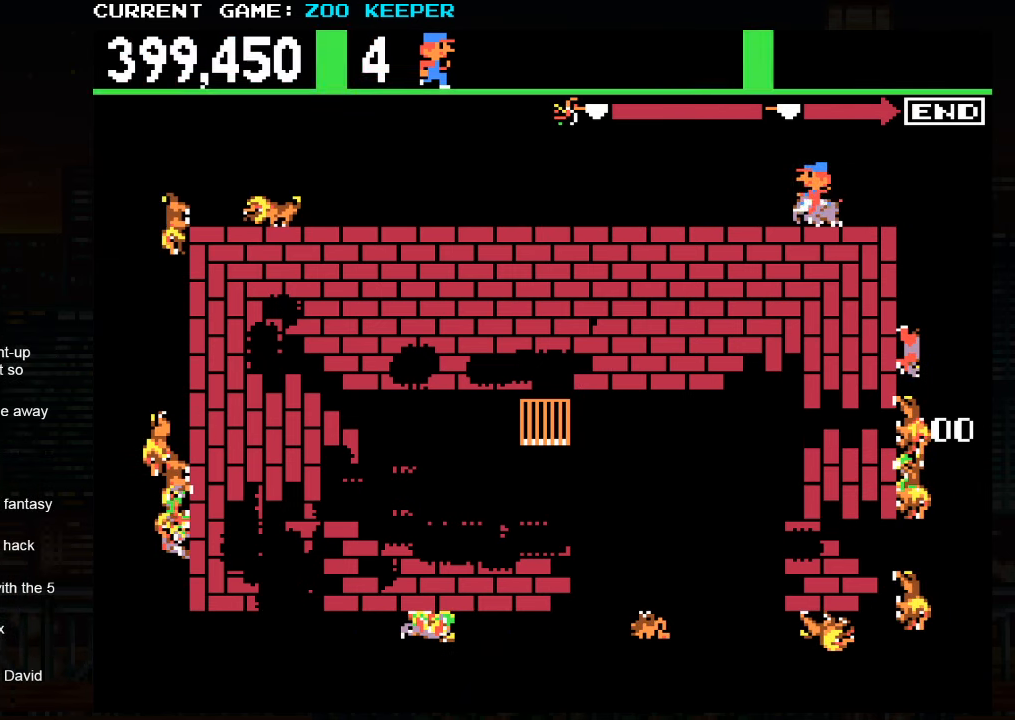
{"buttons": [], "left_stick": "center", "events": [[50, "left_stick", "center"], [67, "SQUARE", "up"]]}
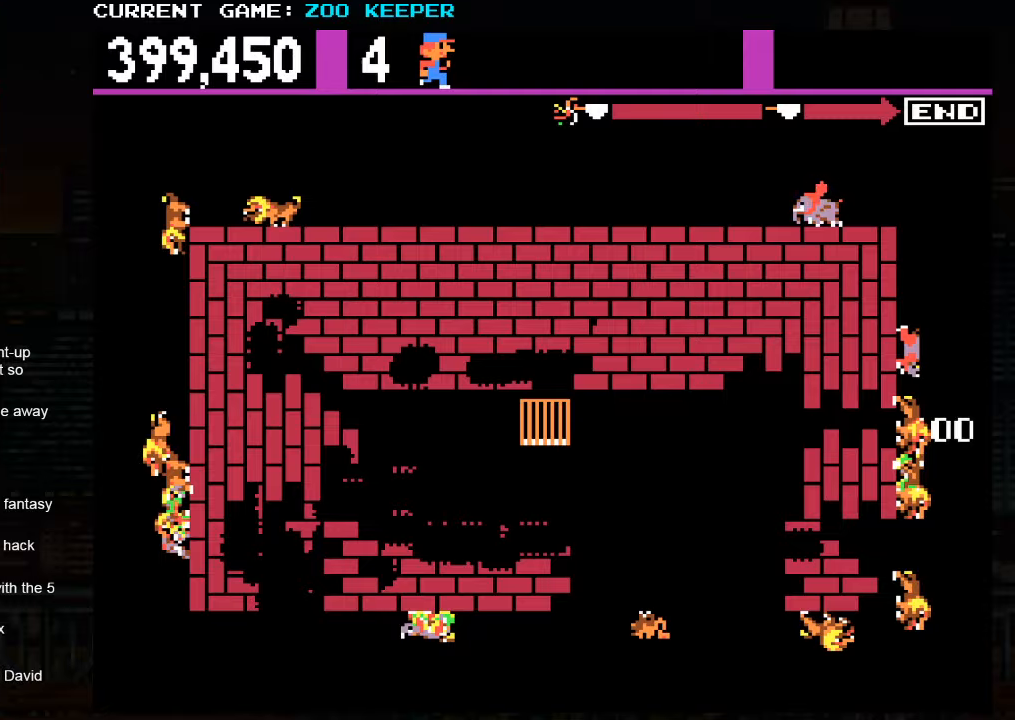
{"buttons": [], "left_stick": "center", "events": []}
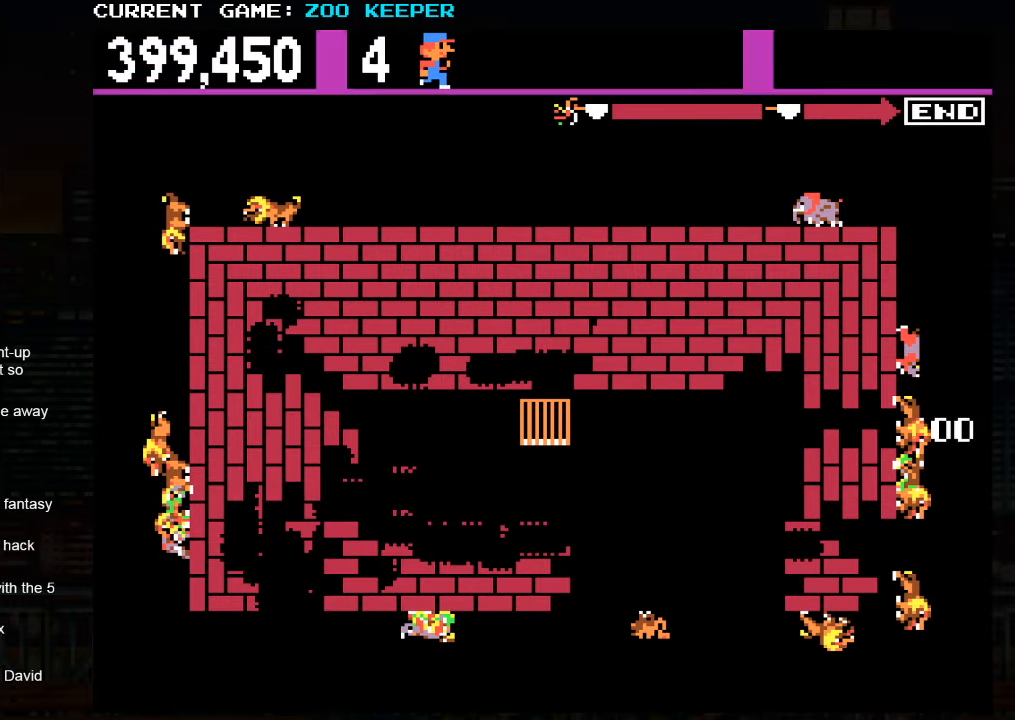
{"buttons": [], "left_stick": "center", "events": []}
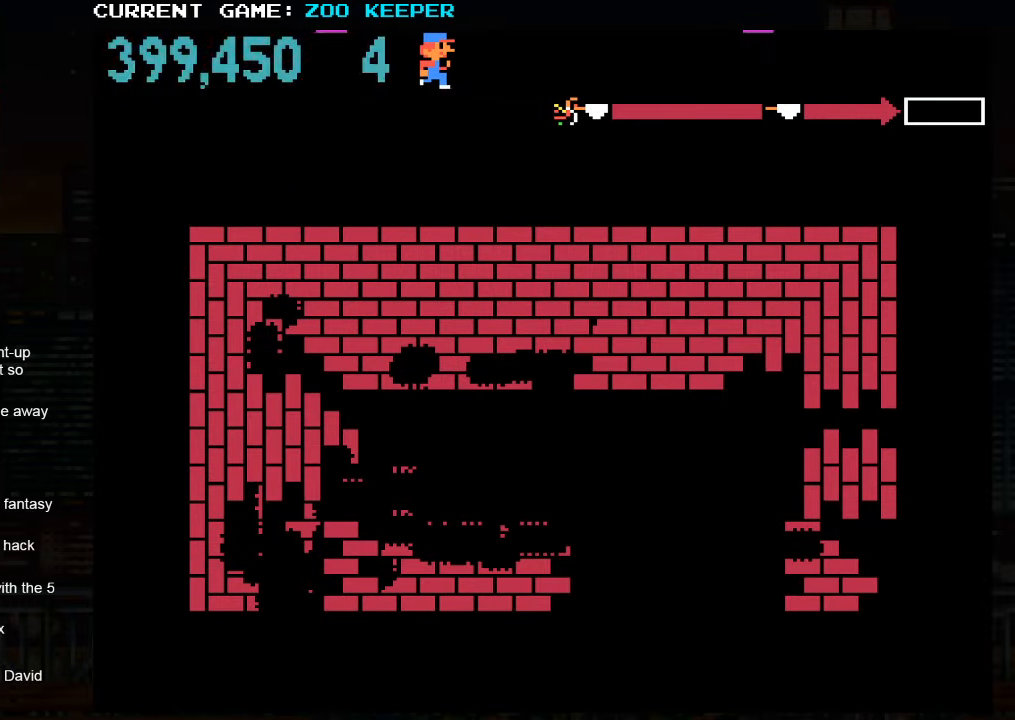
{"buttons": [], "left_stick": "center", "events": []}
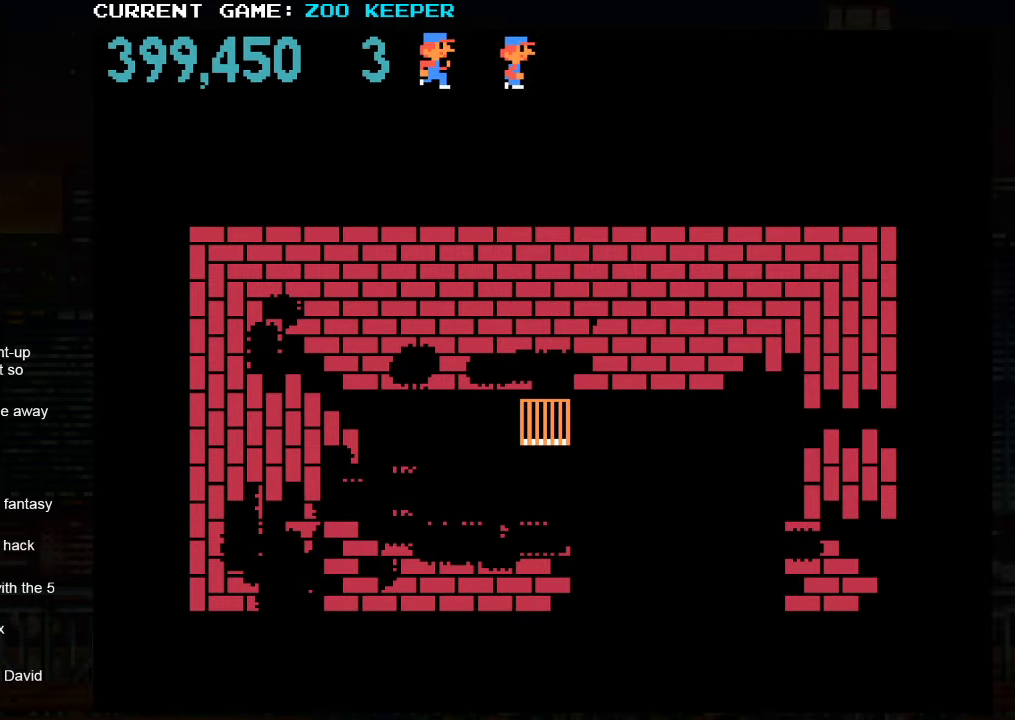
{"buttons": [], "left_stick": "center", "events": []}